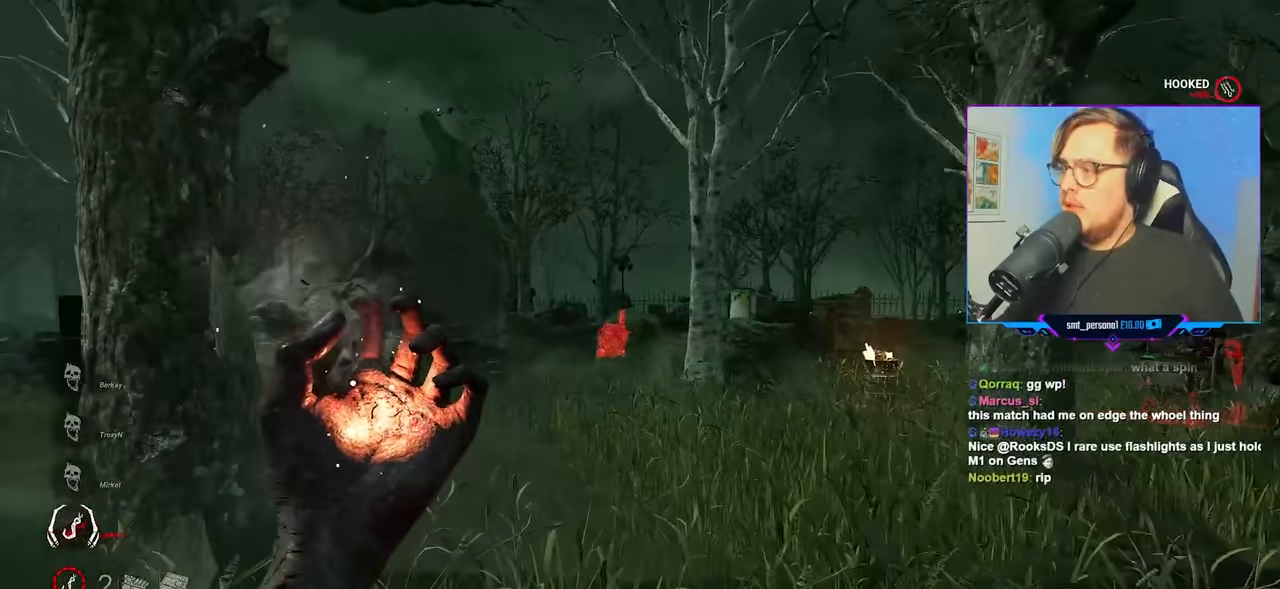
Gameplay with keyboard and mouse; each line is a JSON object with the keys and mouse buttons held at the frame after it. "events" lists presses ("down") and releases ("up") of "a", "c", "caps_lock", "ctrl", "d", "e", "f", "q", "r", "s", "shift", "space", "tab", "w", "x", "z", "mouse_left", "mouse_wheel" and "mouse_right" between this image and that frame as [ms after this image, input, new state], when the widget could be followed in between. "mouse_left", "mouse_wheel", "mouse_right" = the "left", "wheel", "right" buttons of the "mouse" list. No other keys are recorded. "wheel" means that the mouse wheel is clicked or scrolled. "mouse_move" is the direction in which the mouse moves at that frame (one of eight, or "still"), when it could be read.
{"keys": ["a", "w"], "mouse": ["right"], "mouse_move": "still", "events": [[333, "a", "down"]]}
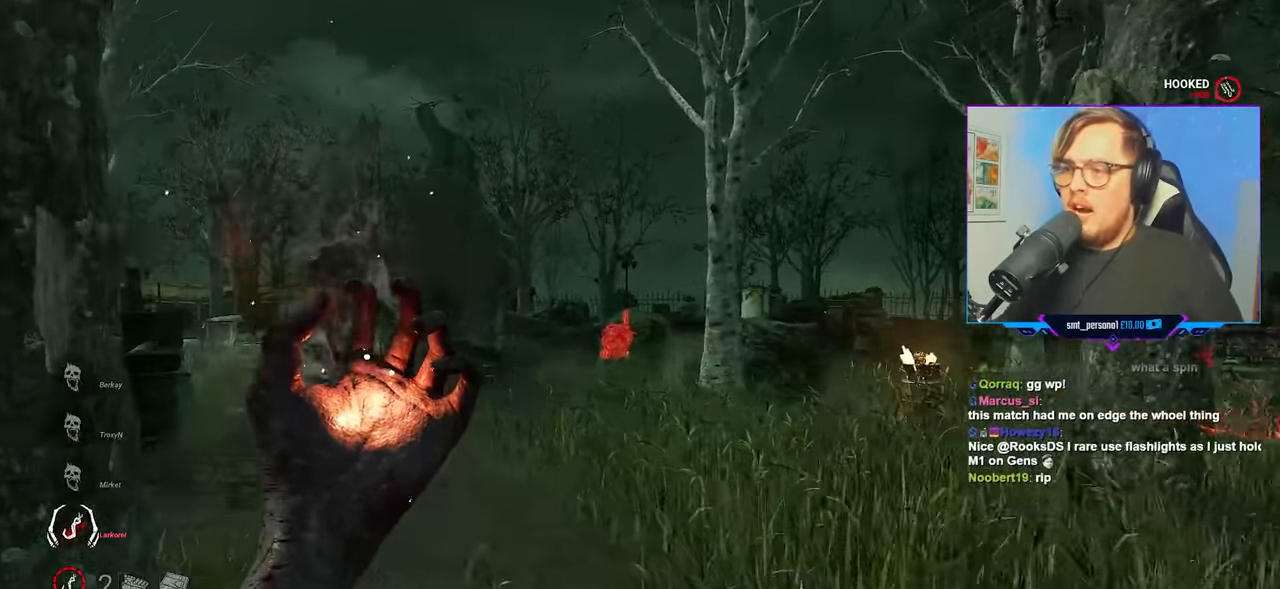
{"keys": ["w"], "mouse": ["right"], "mouse_move": "still", "events": [[66, "a", "up"]]}
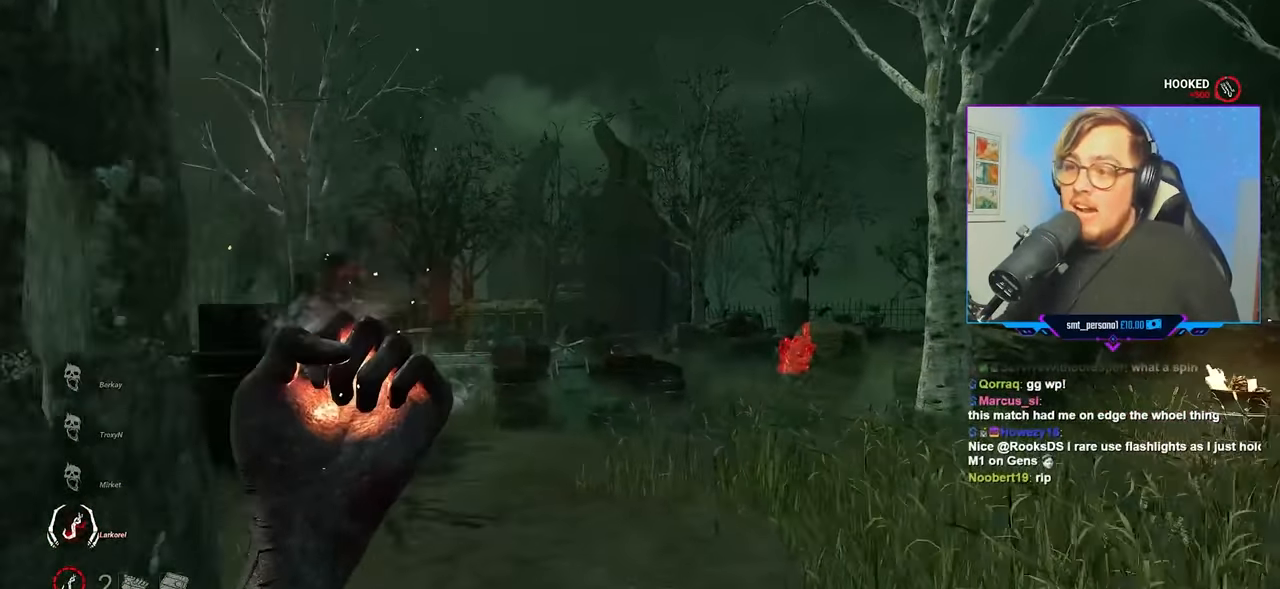
{"keys": ["w"], "mouse": ["right"], "mouse_move": "still", "events": []}
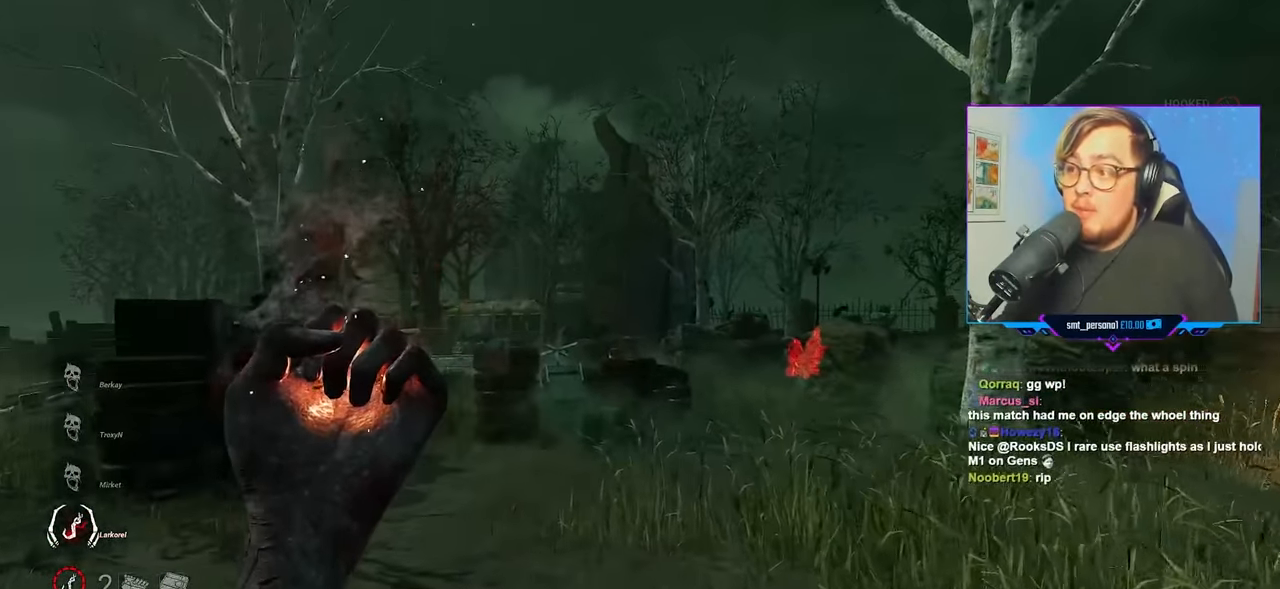
{"keys": ["w"], "mouse": ["right"], "mouse_move": "up-right", "events": []}
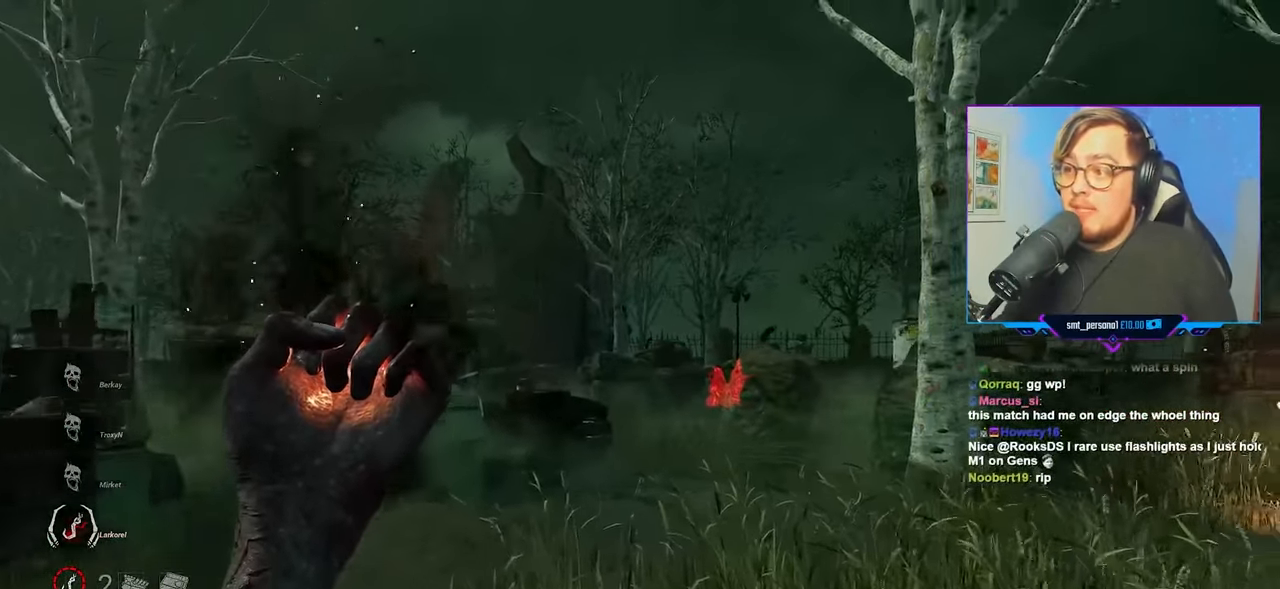
{"keys": ["w"], "mouse": ["right"], "mouse_move": "still", "events": []}
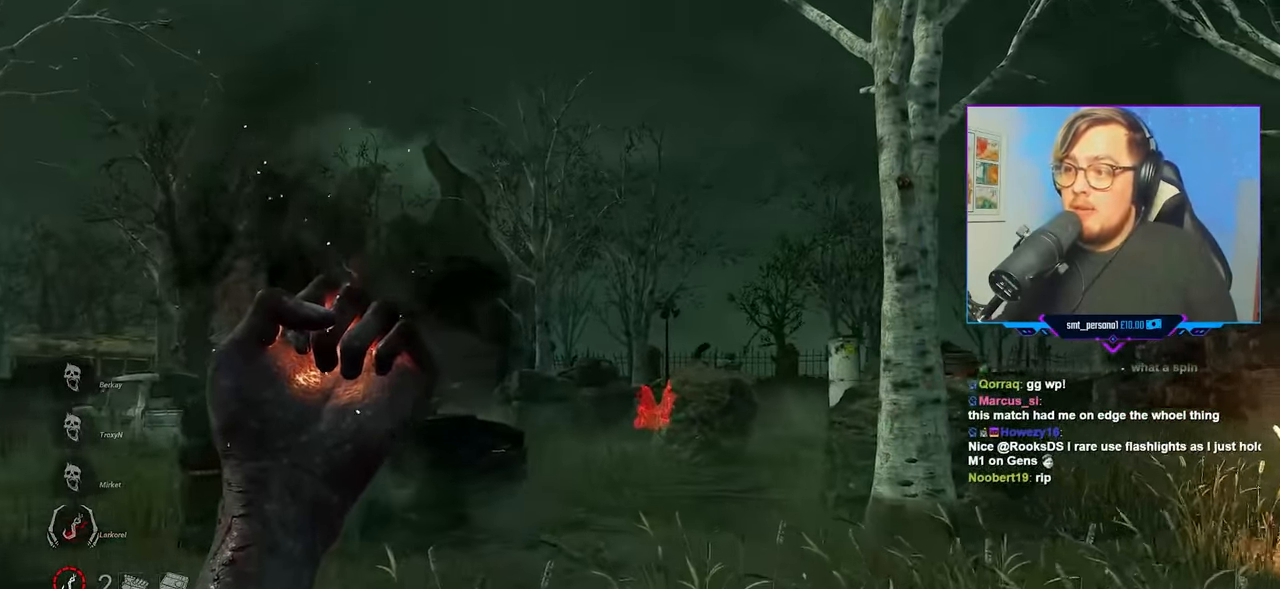
{"keys": ["w"], "mouse": [], "mouse_move": "still", "events": [[416, "mouse_right", "up"]]}
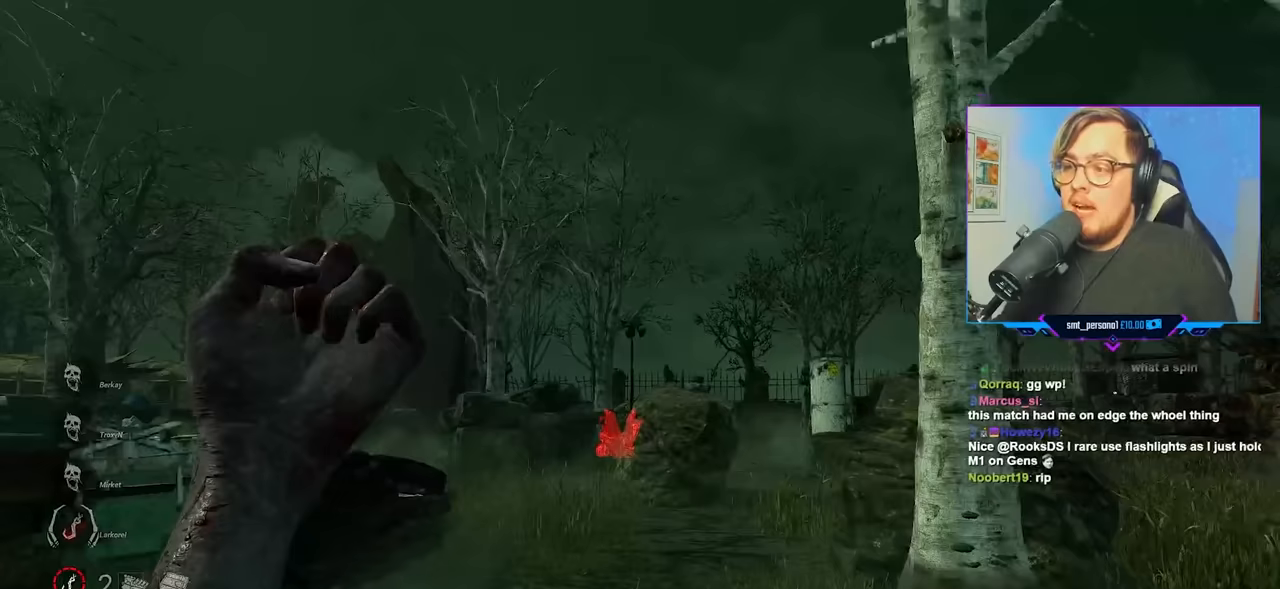
{"keys": ["w"], "mouse": [], "mouse_move": "still", "events": []}
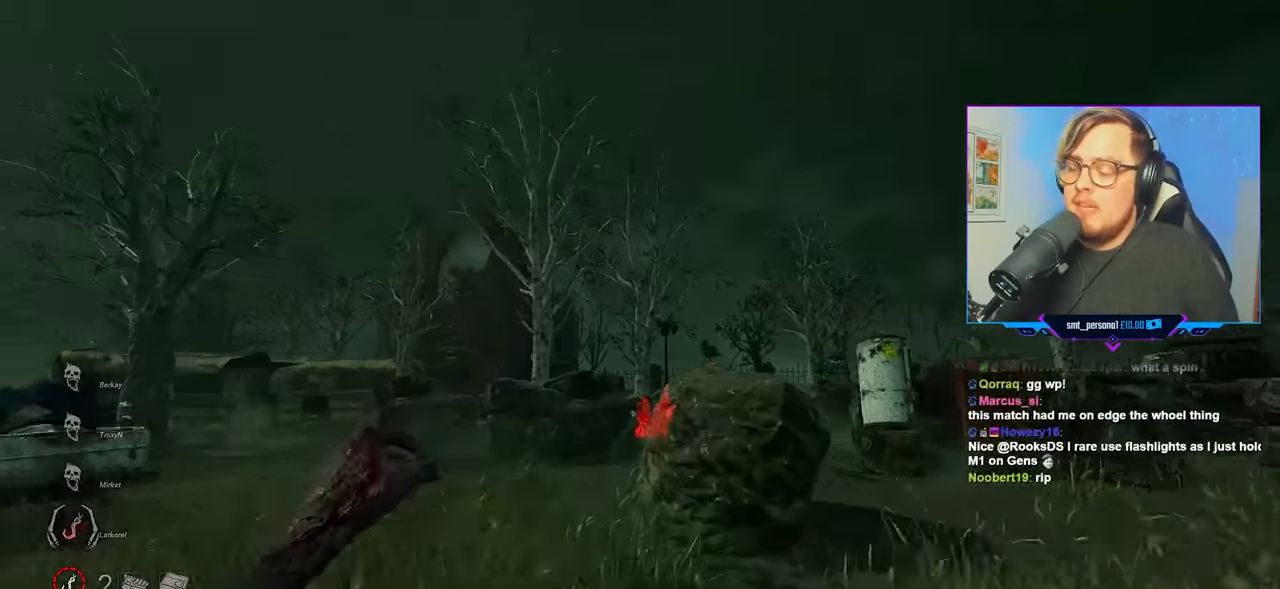
{"keys": ["w"], "mouse": [], "mouse_move": "still", "events": []}
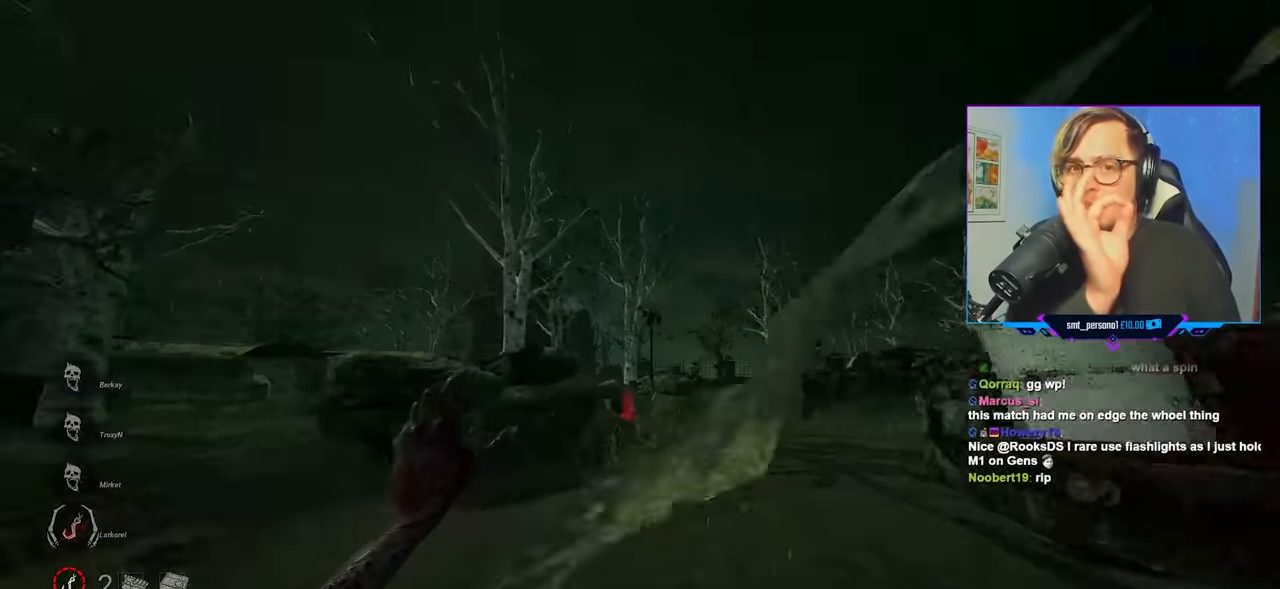
{"keys": ["w"], "mouse": [], "mouse_move": "still", "events": []}
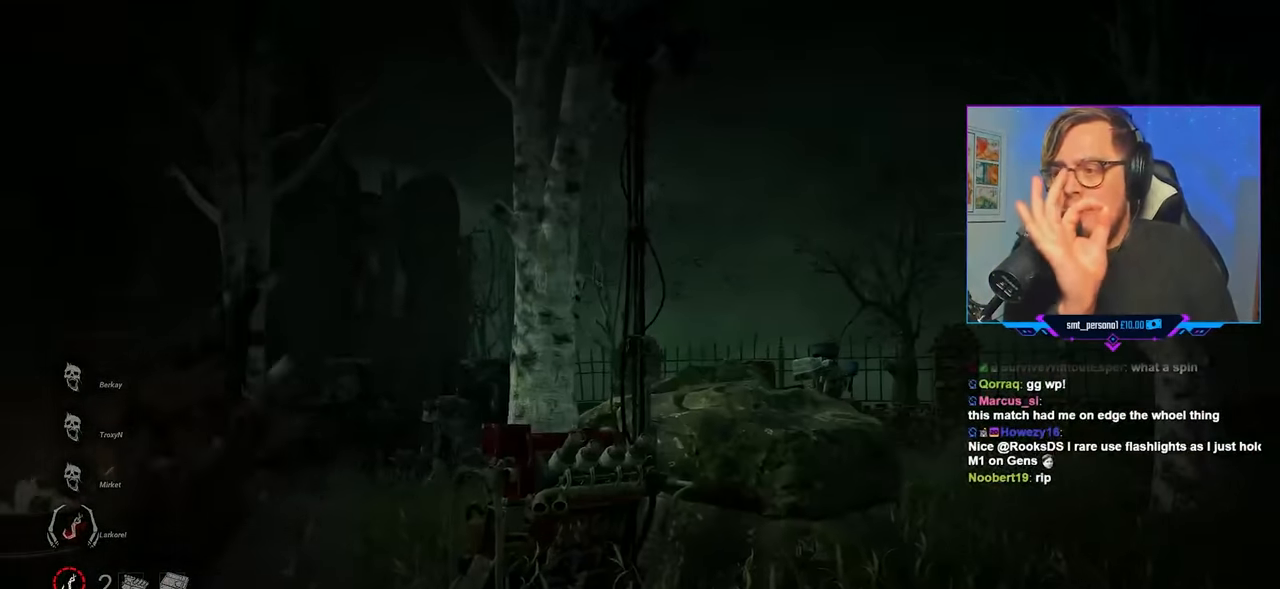
{"keys": ["w"], "mouse": [], "mouse_move": "still", "events": []}
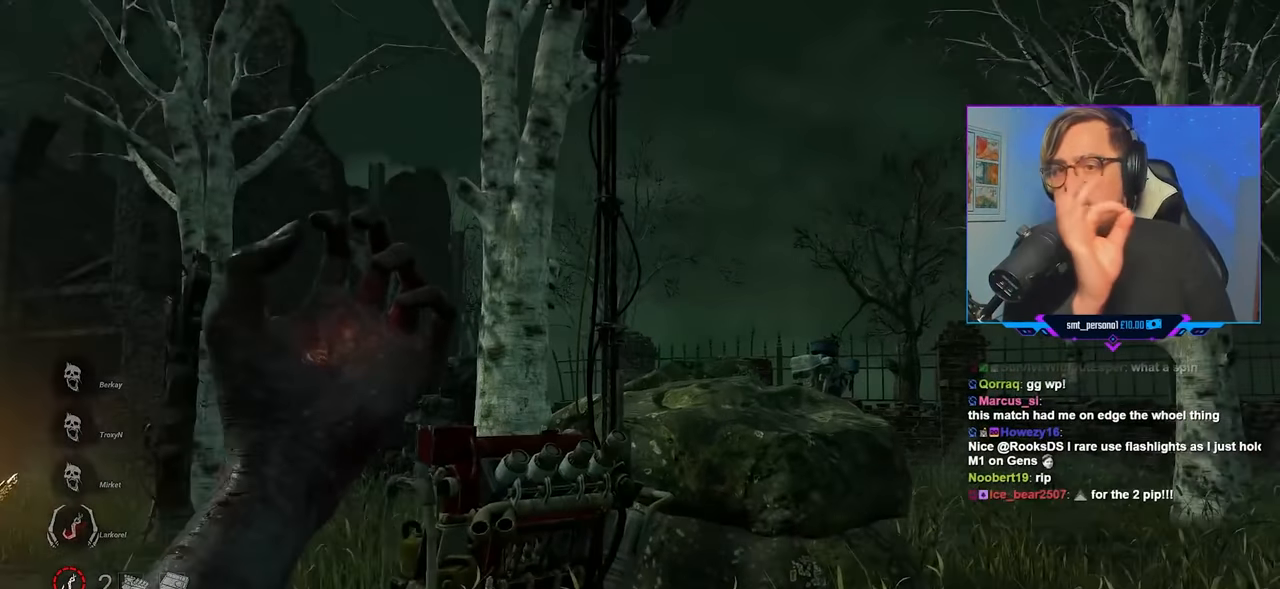
{"keys": ["w"], "mouse": [], "mouse_move": "still", "events": []}
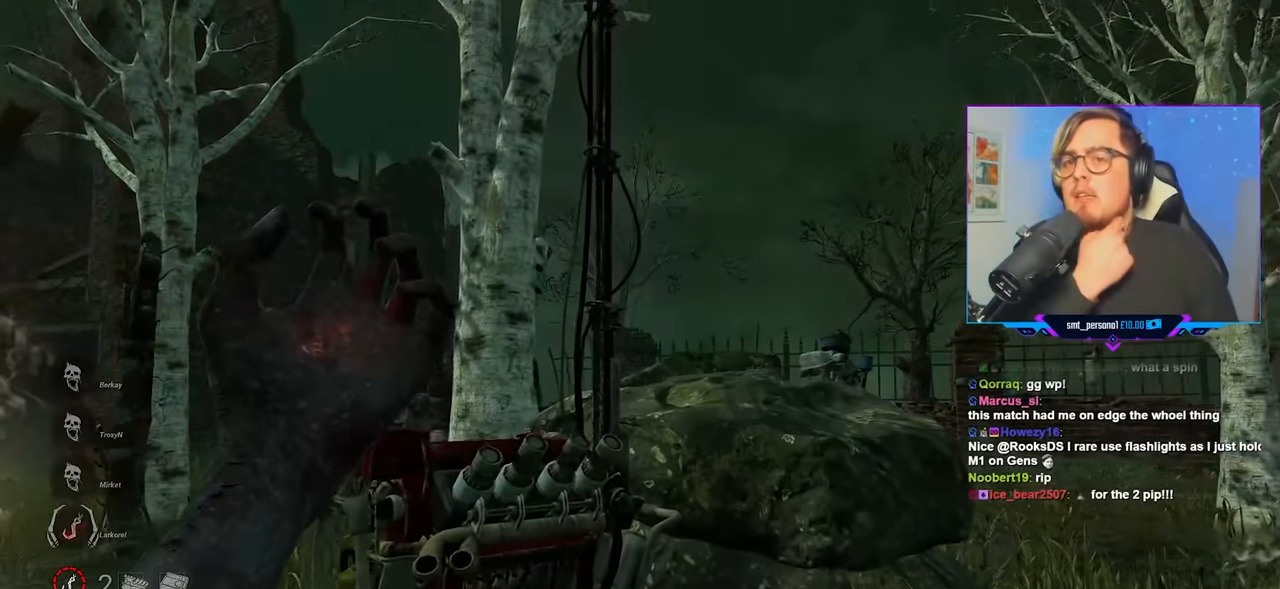
{"keys": ["a", "w"], "mouse": [], "mouse_move": "still", "events": [[283, "a", "down"]]}
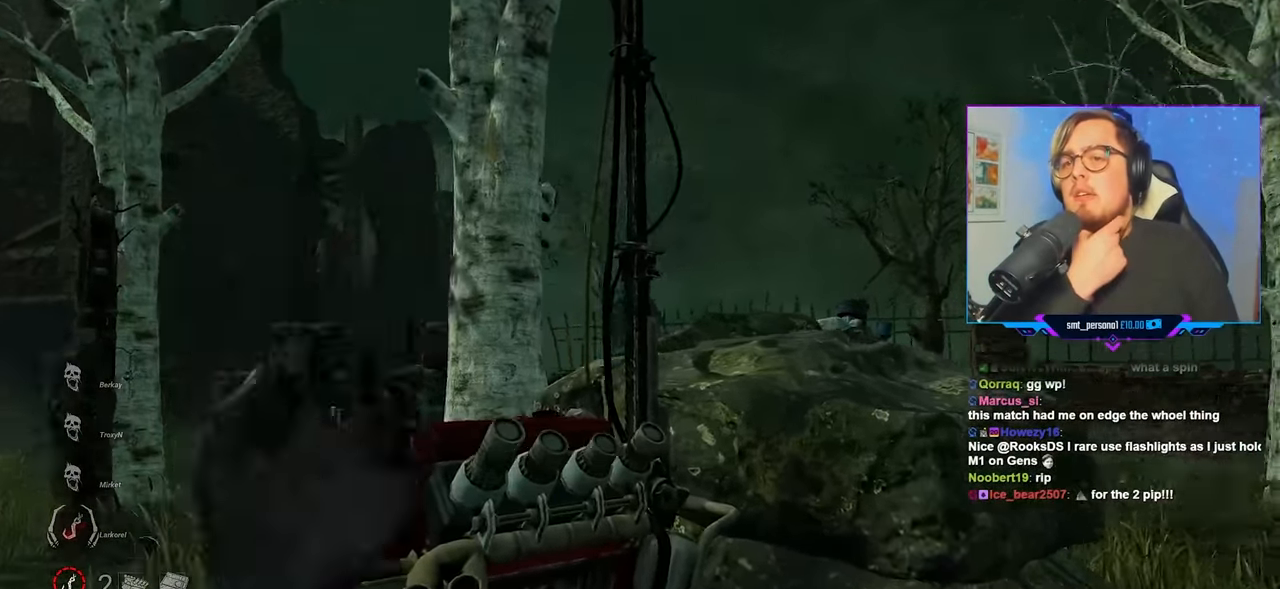
{"keys": ["a", "w"], "mouse": [], "mouse_move": "still", "events": []}
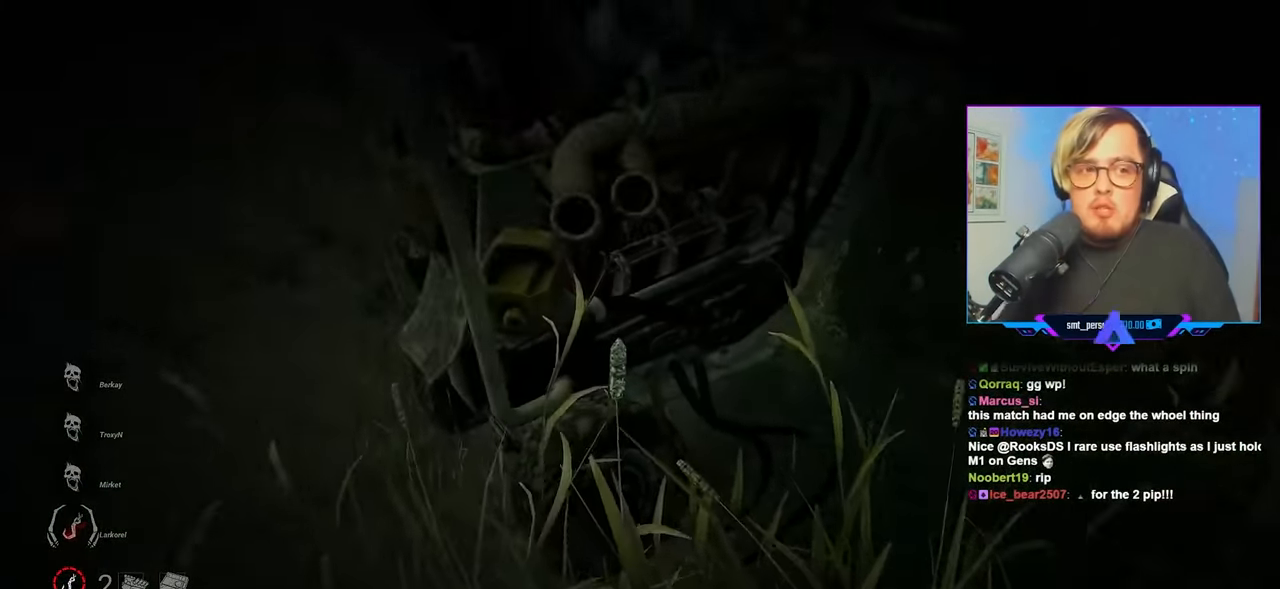
{"keys": ["a", "w"], "mouse": [], "mouse_move": "still", "events": []}
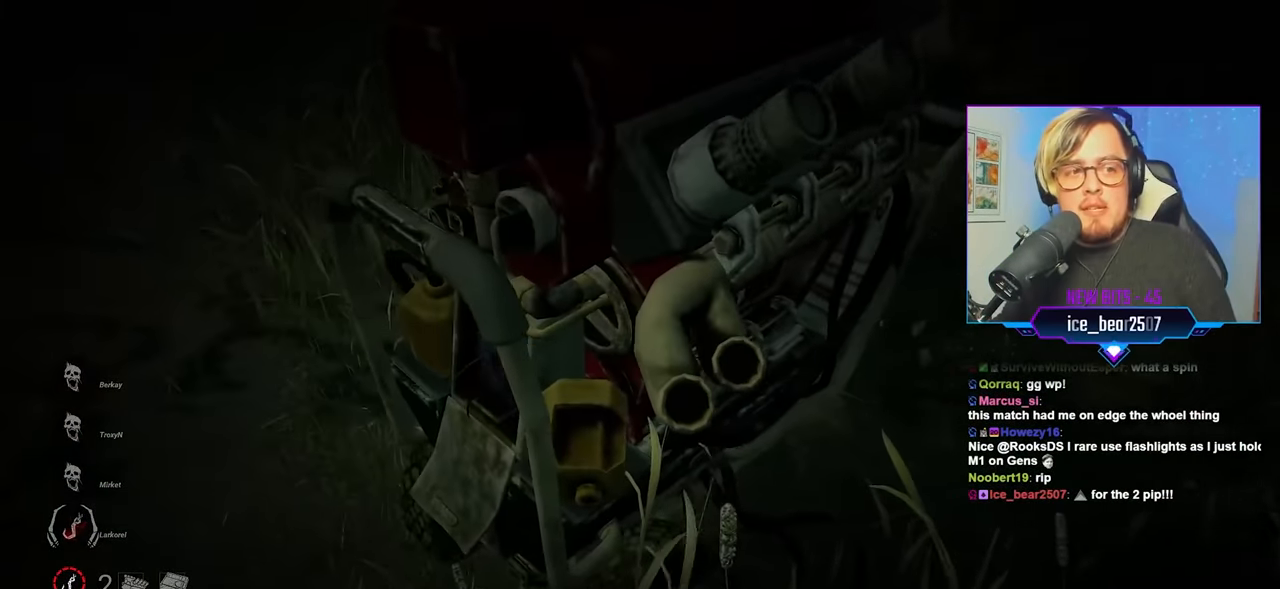
{"keys": ["a"], "mouse": [], "mouse_move": "right", "events": [[267, "w", "up"]]}
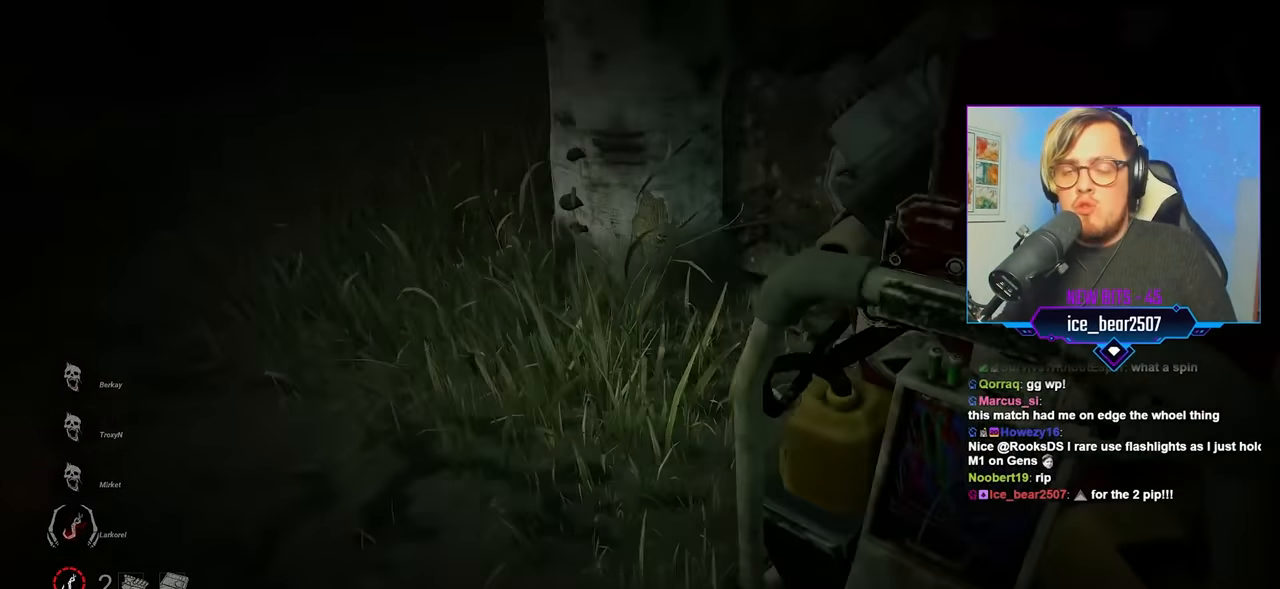
{"keys": ["a", "w"], "mouse": [], "mouse_move": "right", "events": [[383, "w", "down"]]}
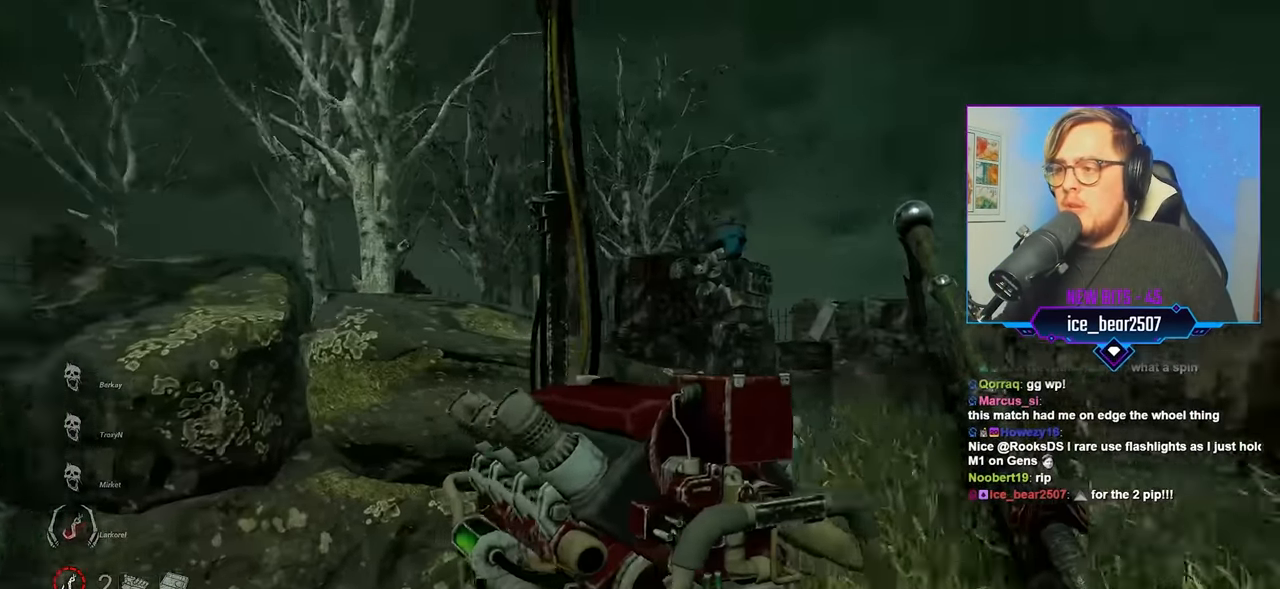
{"keys": ["a", "space", "w"], "mouse": [], "mouse_move": "right", "events": [[450, "space", "down"]]}
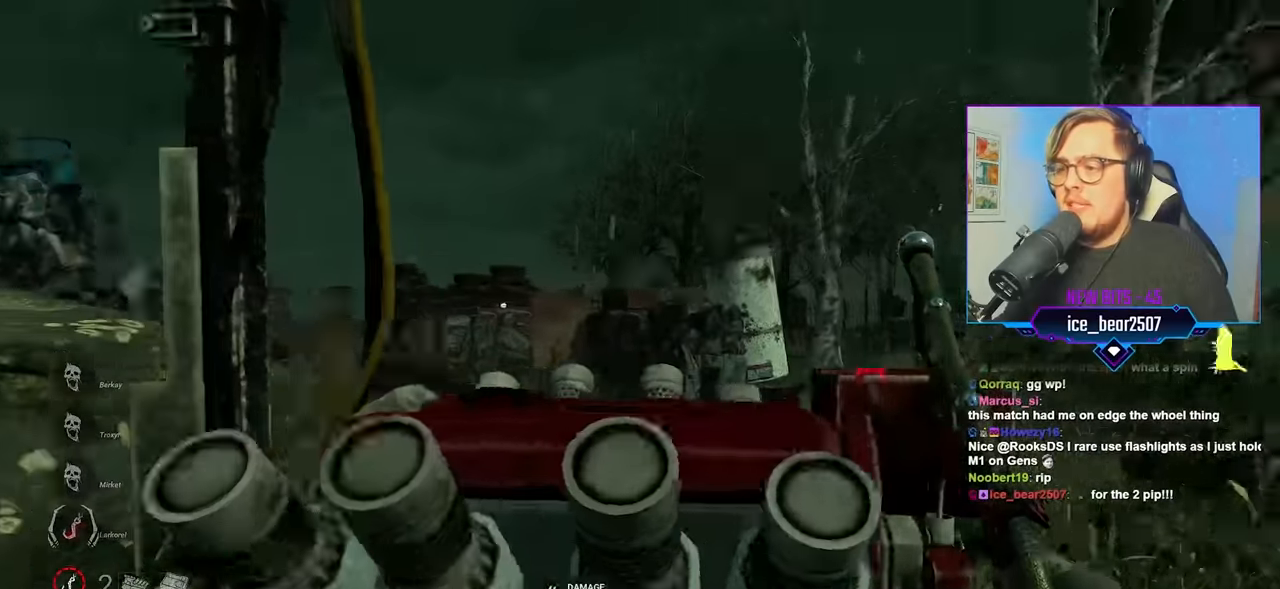
{"keys": ["d", "space", "w"], "mouse": ["left"], "mouse_move": "right", "events": [[183, "d", "down"], [233, "a", "up"], [316, "mouse_left", "down"]]}
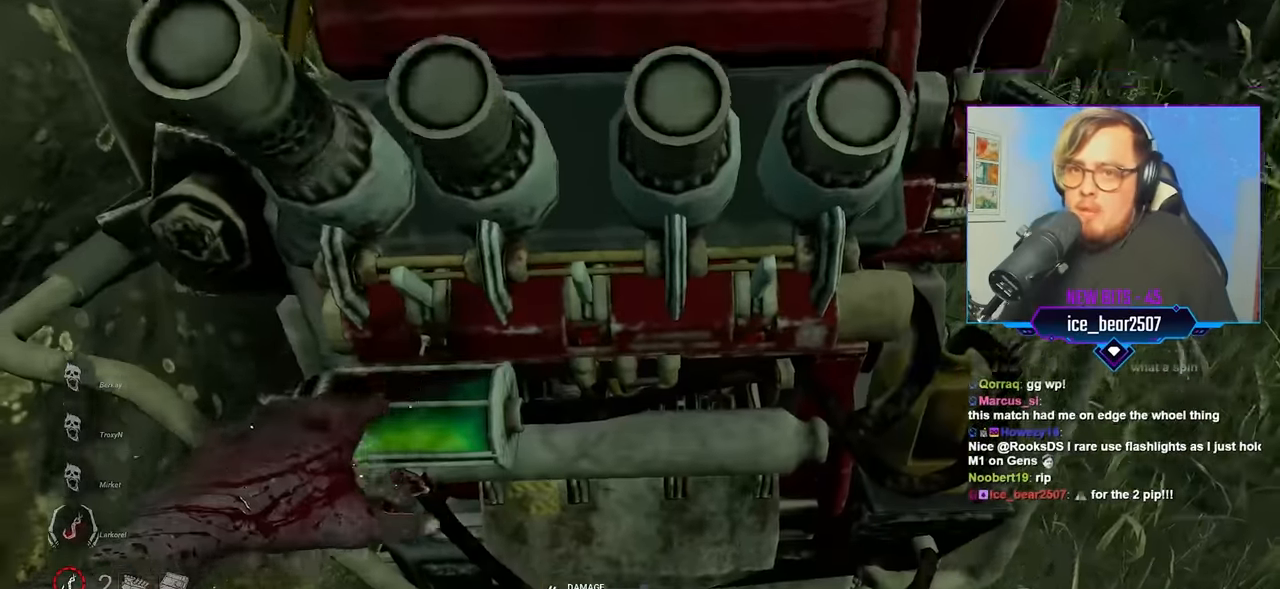
{"keys": ["d", "space", "w"], "mouse": [], "mouse_move": "up-left", "events": [[150, "mouse_left", "up"]]}
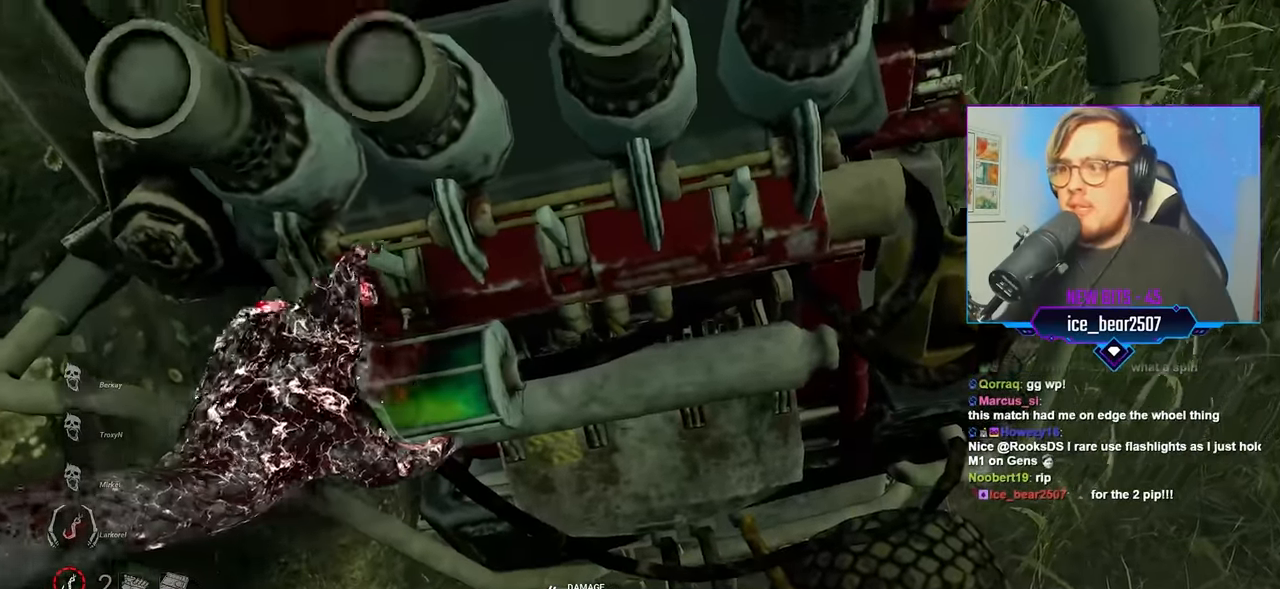
{"keys": ["d", "space", "w"], "mouse": [], "mouse_move": "down-right", "events": []}
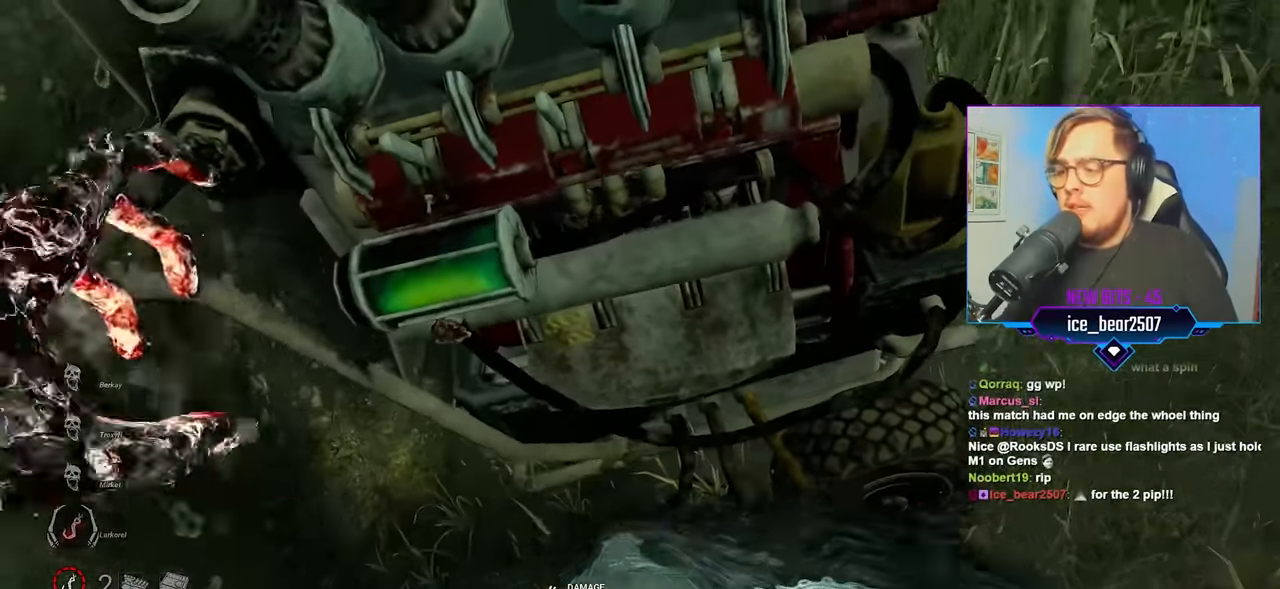
{"keys": ["d", "space", "w"], "mouse": [], "mouse_move": "still", "events": []}
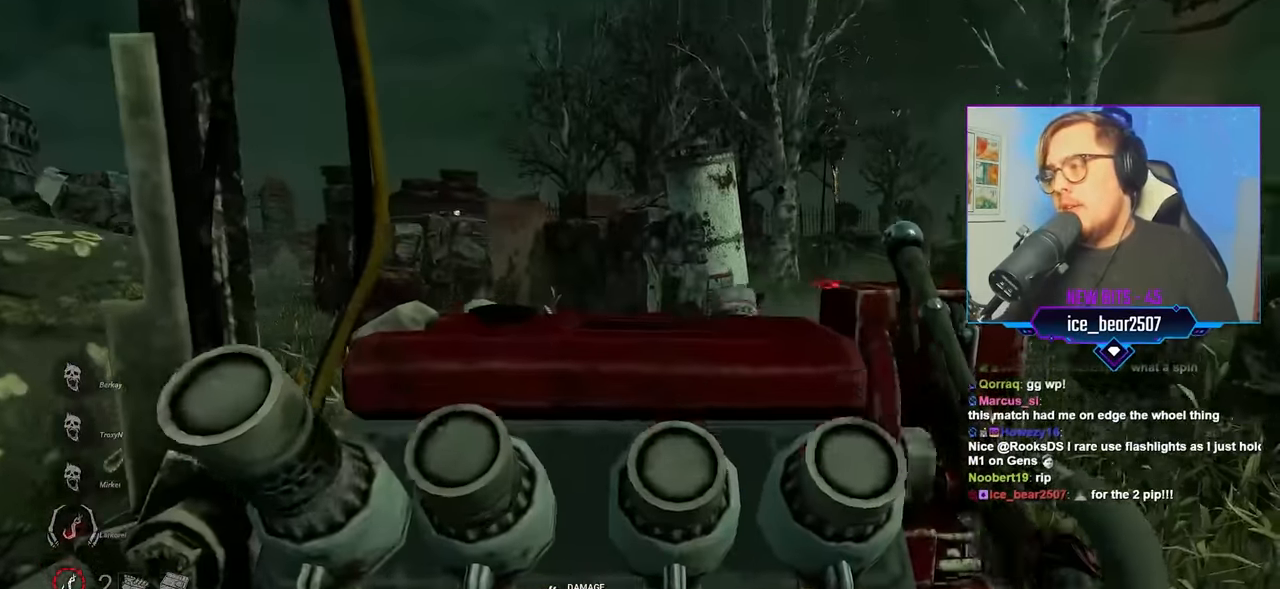
{"keys": ["d", "space", "w"], "mouse": [], "mouse_move": "still", "events": []}
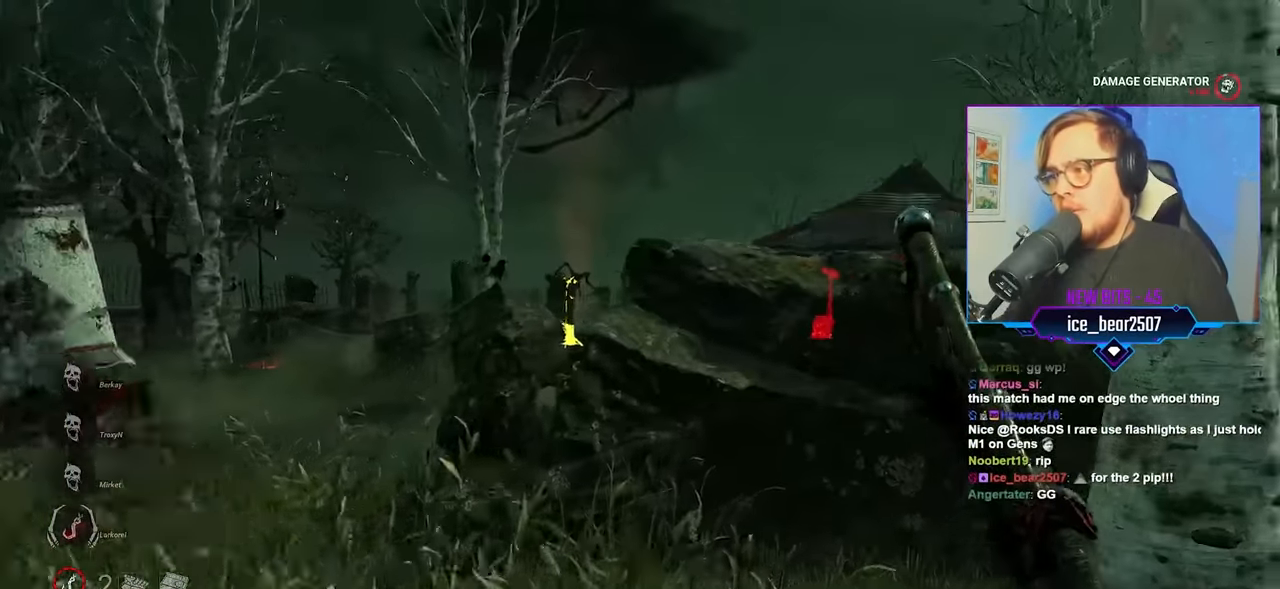
{"keys": ["a", "space", "w"], "mouse": [], "mouse_move": "still", "events": [[16, "d", "up"], [266, "a", "down"]]}
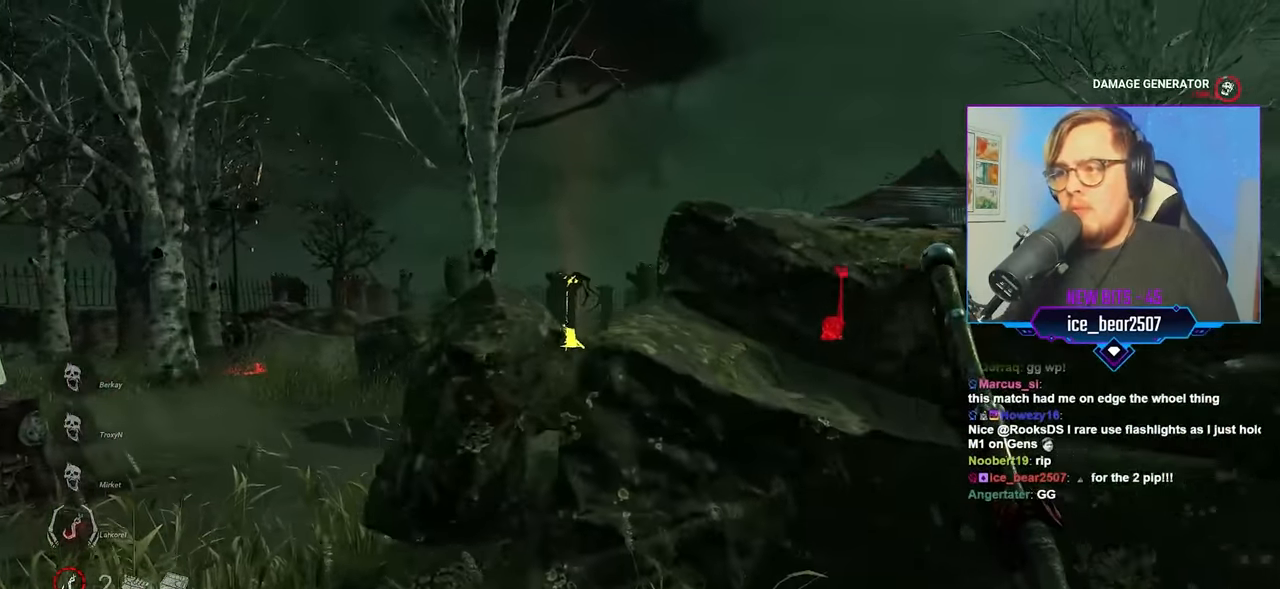
{"keys": ["a", "space", "w"], "mouse": [], "mouse_move": "still", "events": []}
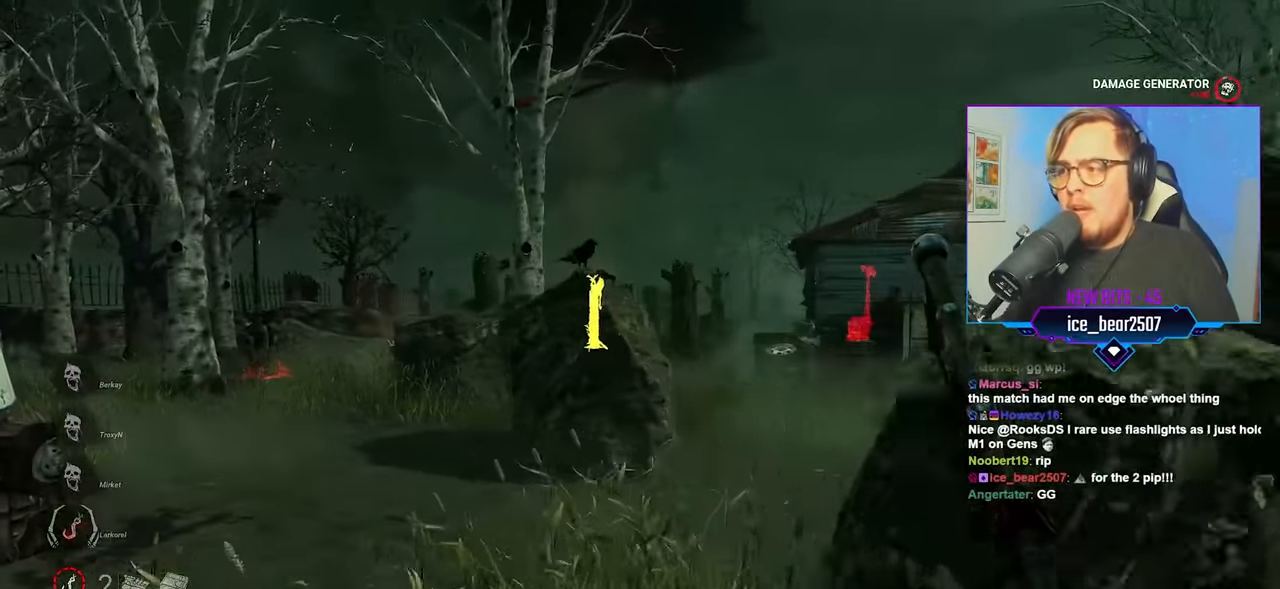
{"keys": ["space", "w"], "mouse": [], "mouse_move": "still", "events": [[50, "a", "up"]]}
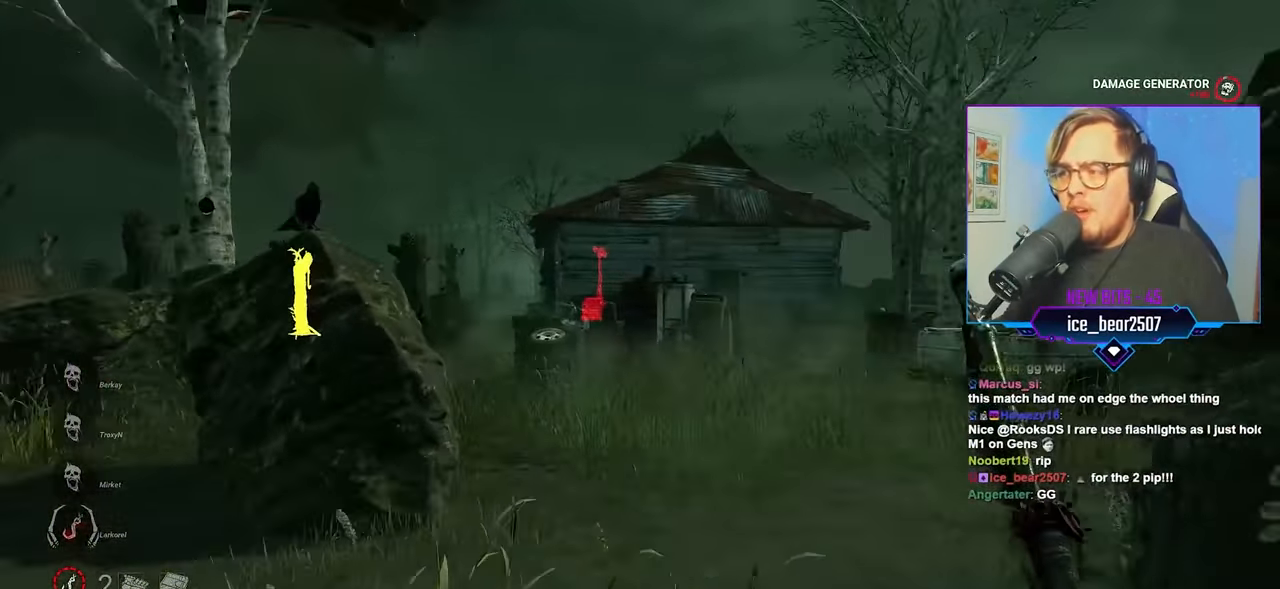
{"keys": ["space", "w"], "mouse": [], "mouse_move": "still", "events": []}
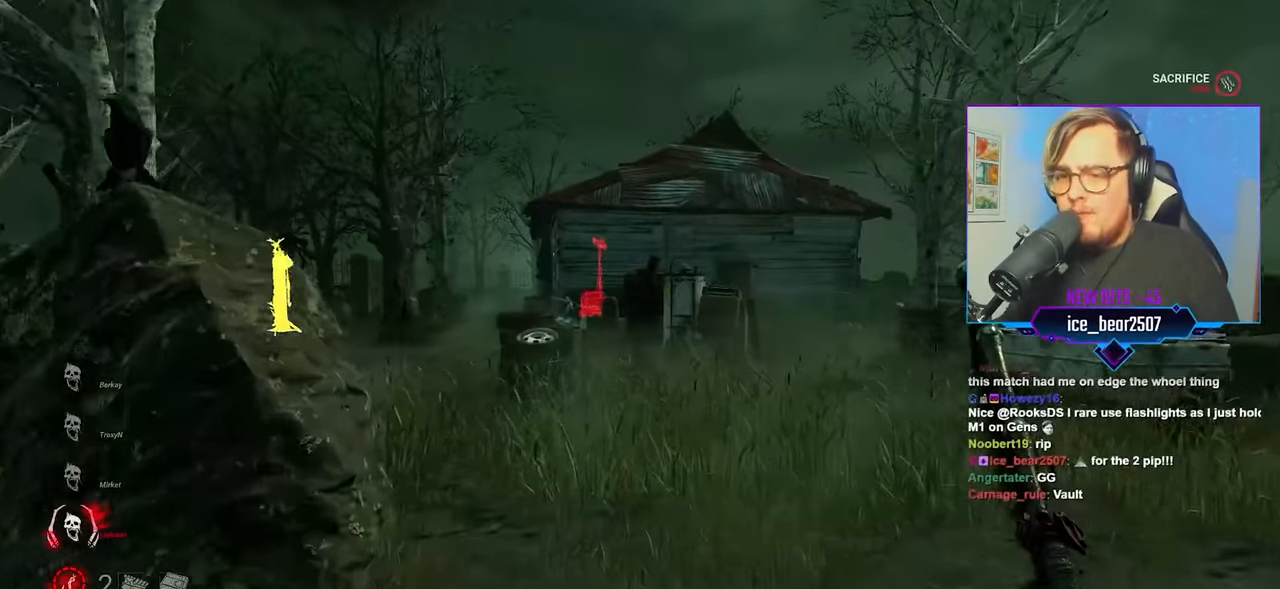
{"keys": ["space", "w"], "mouse": [], "mouse_move": "still", "events": [[83, "d", "down"], [283, "d", "up"]]}
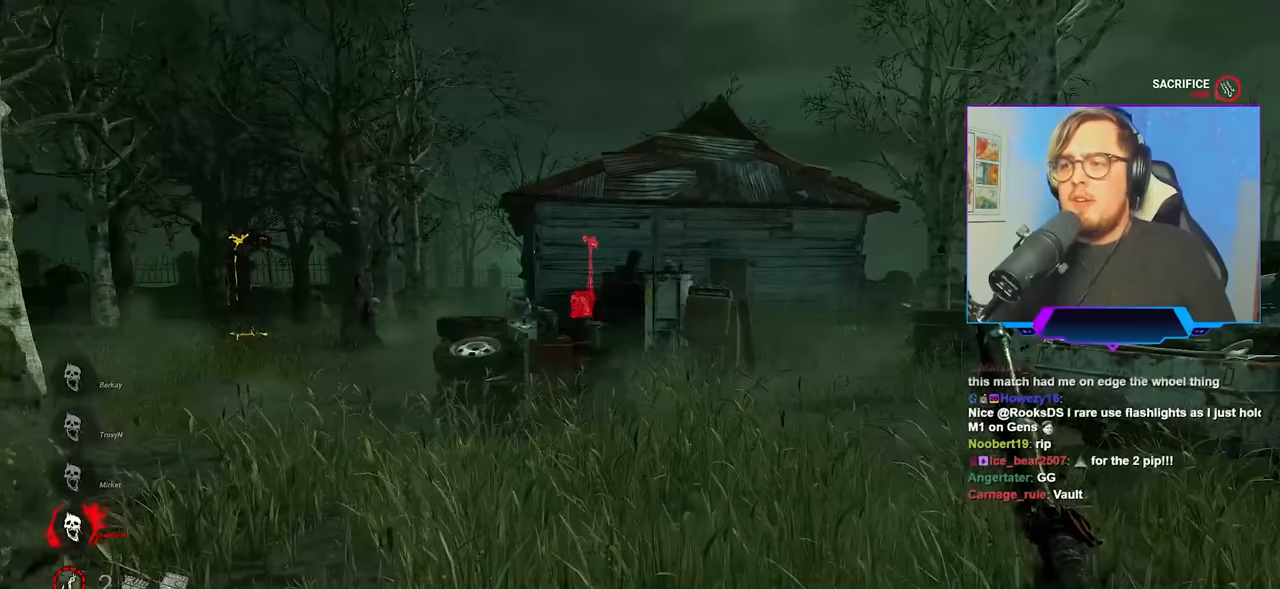
{"keys": ["space", "w"], "mouse": [], "mouse_move": "still", "events": []}
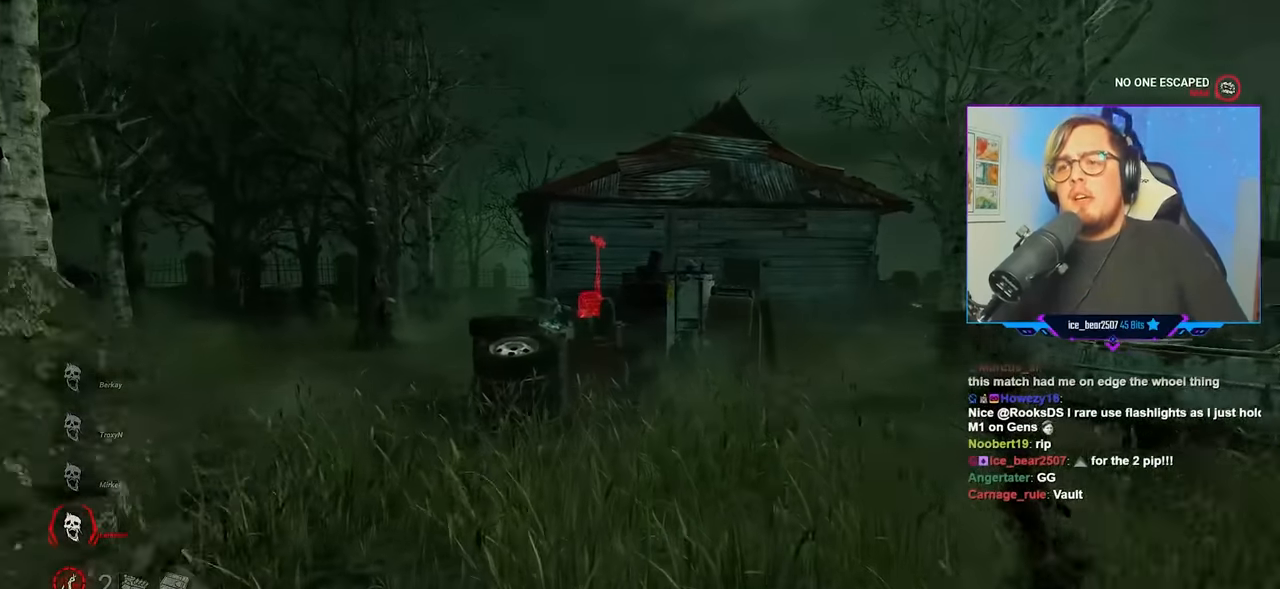
{"keys": [], "mouse": [], "mouse_move": "still", "events": [[267, "space", "up"], [267, "w", "up"]]}